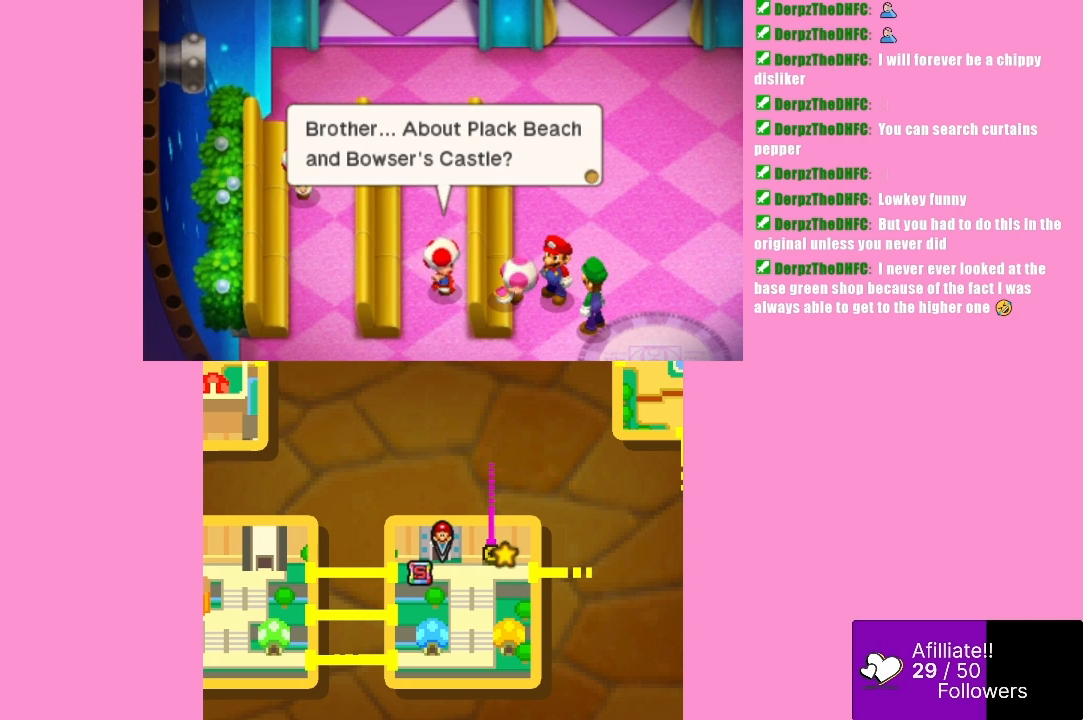
Gameplay with a controller (Xbox layout); each line is a JSON object with the inputs held at the frame after it. "events" lists button and stick changes between this image and that frame as [ms after this image, input, new state], when the widget could be followed in between. Not read: L3 R3 right_stick.
{"buttons": [], "left_stick": "center", "events": []}
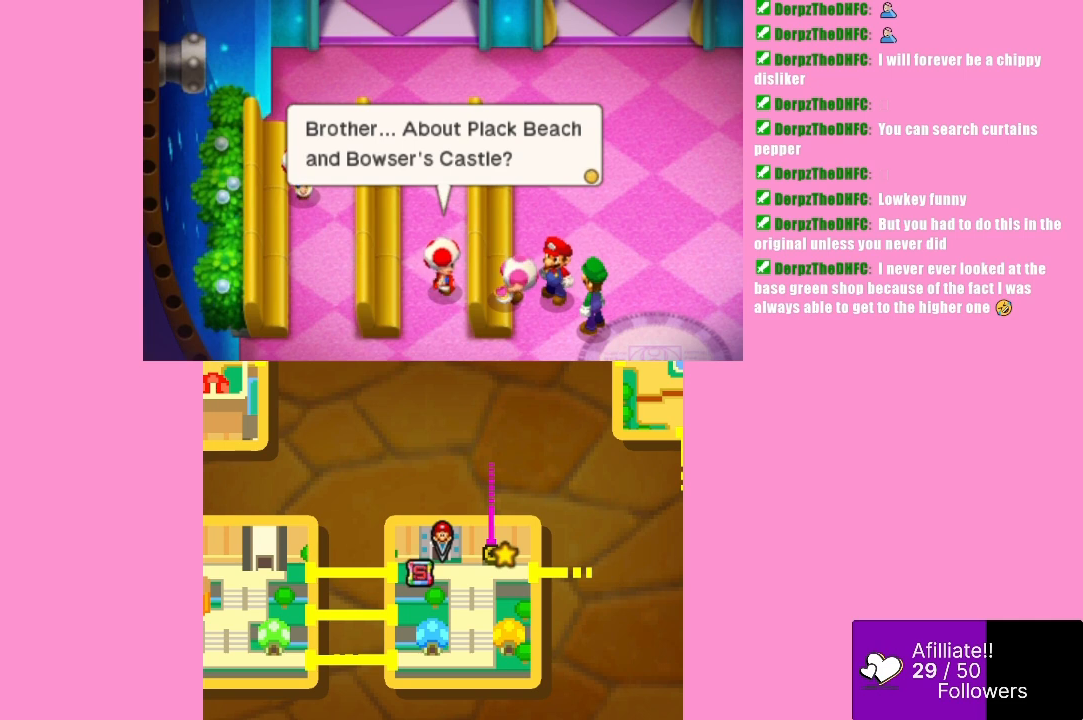
{"buttons": [], "left_stick": "center", "events": []}
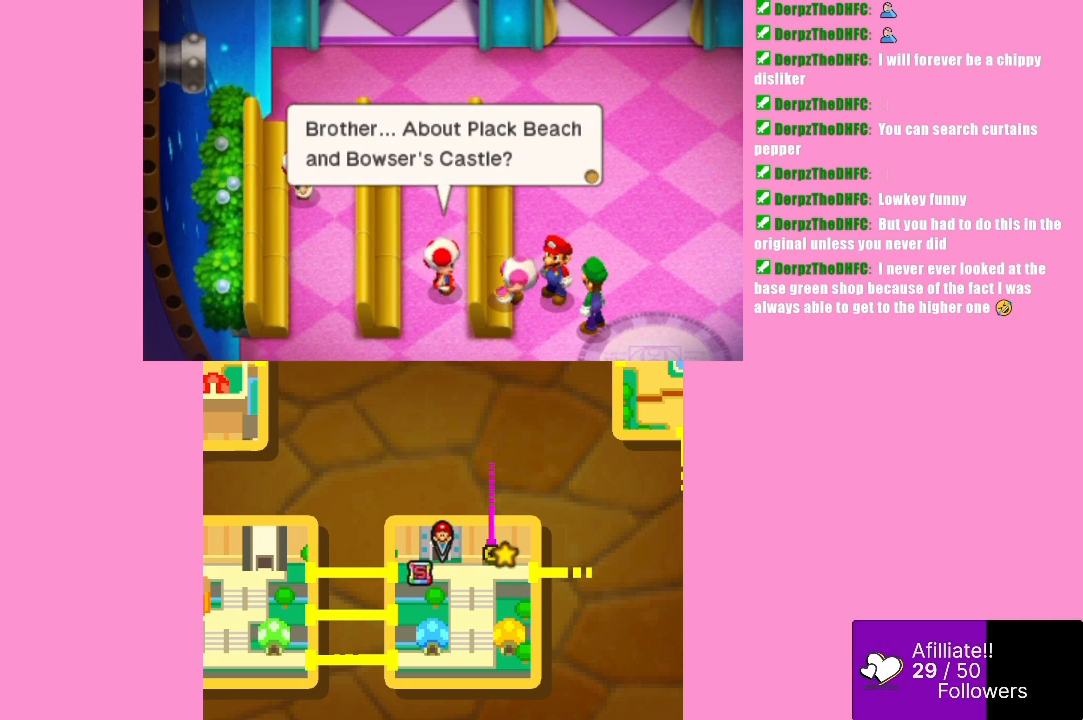
{"buttons": [], "left_stick": "center", "events": []}
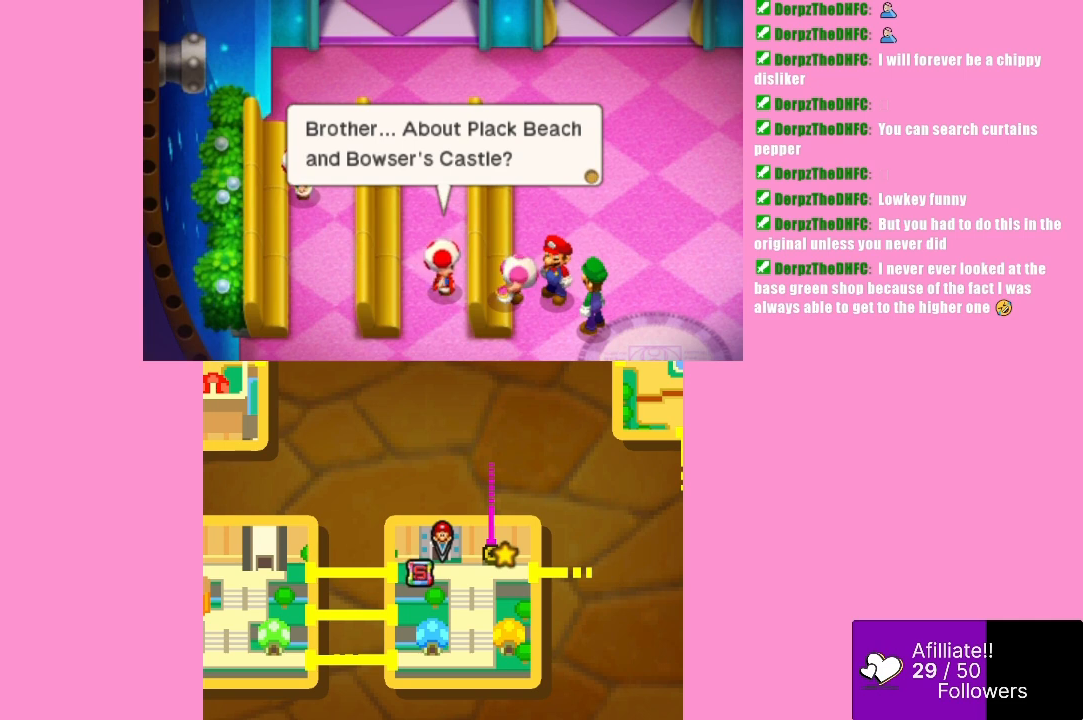
{"buttons": [], "left_stick": "center", "events": []}
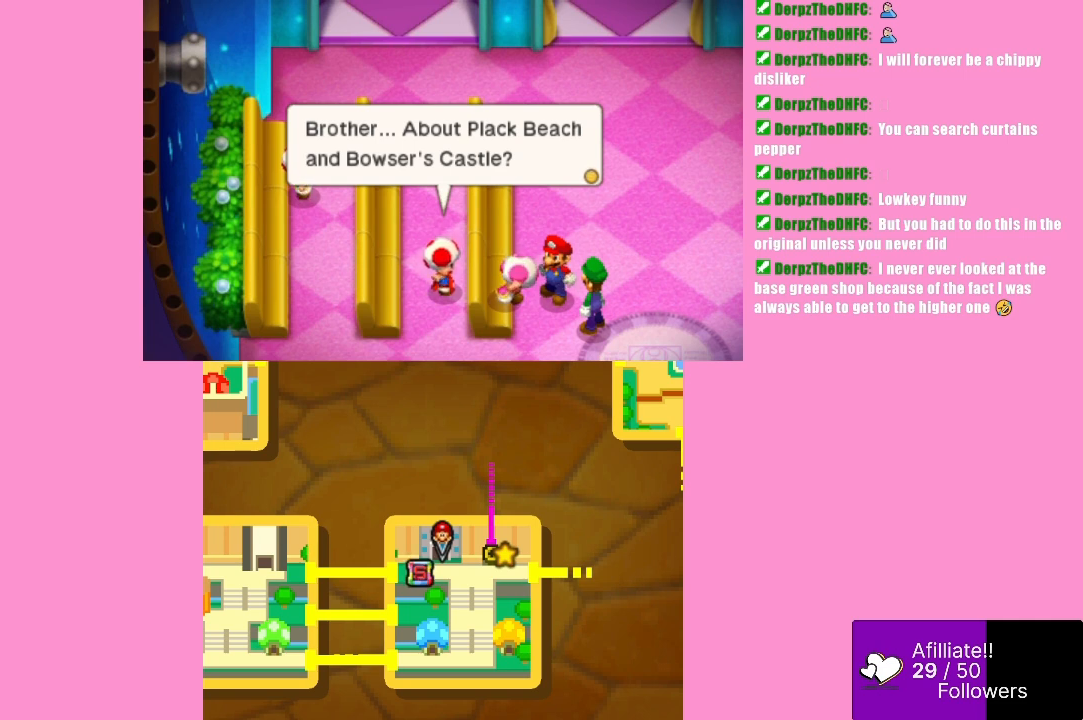
{"buttons": [], "left_stick": "center", "events": []}
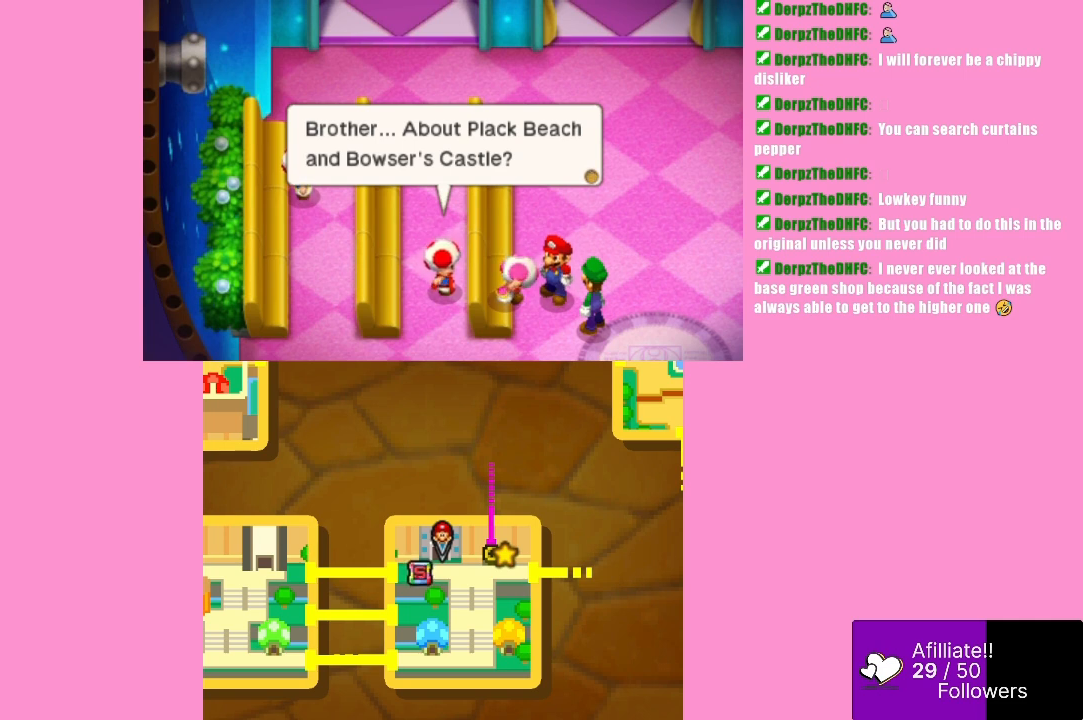
{"buttons": [], "left_stick": "center", "events": []}
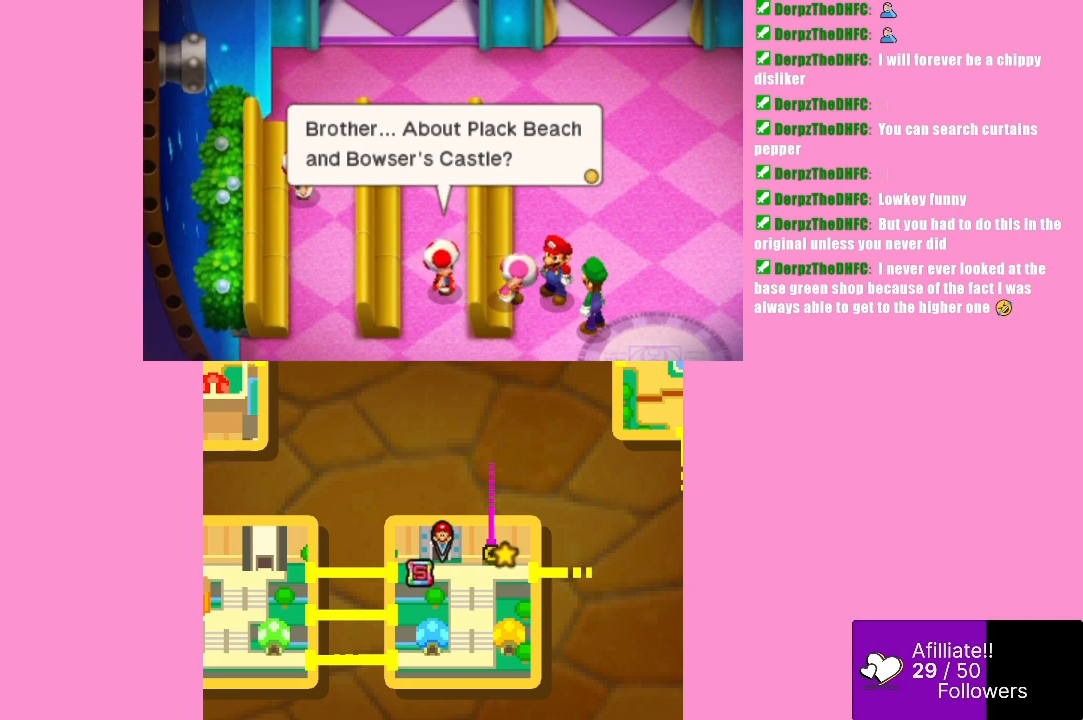
{"buttons": [], "left_stick": "center", "events": [[100, "B", "down"], [200, "B", "up"]]}
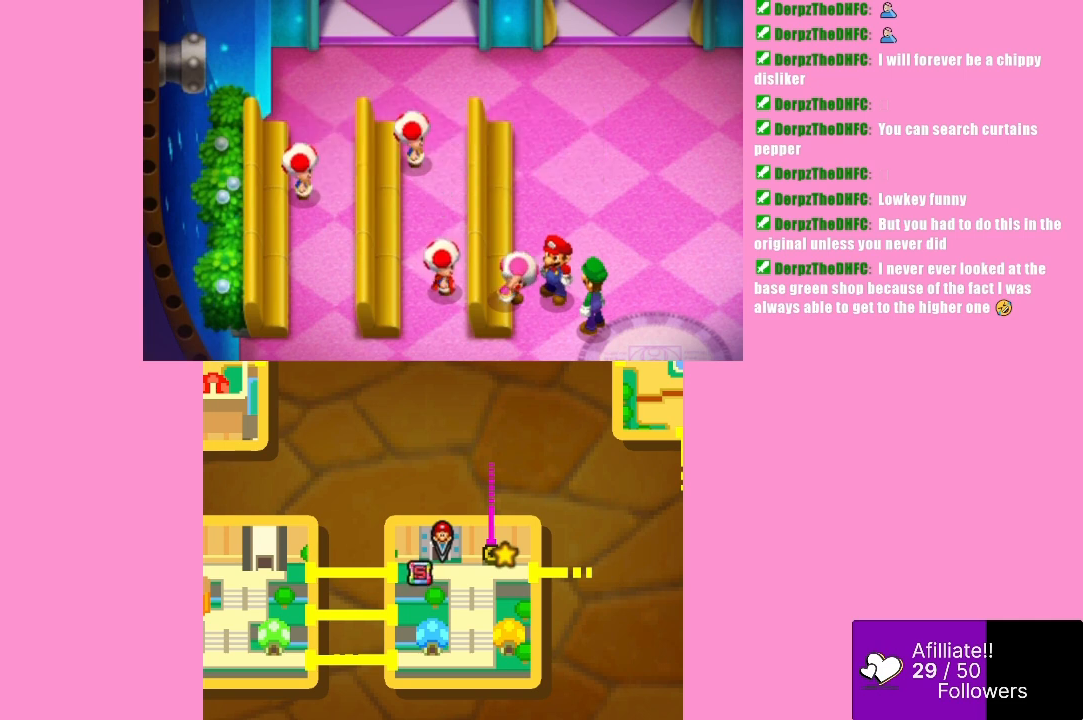
{"buttons": [], "left_stick": "center", "events": []}
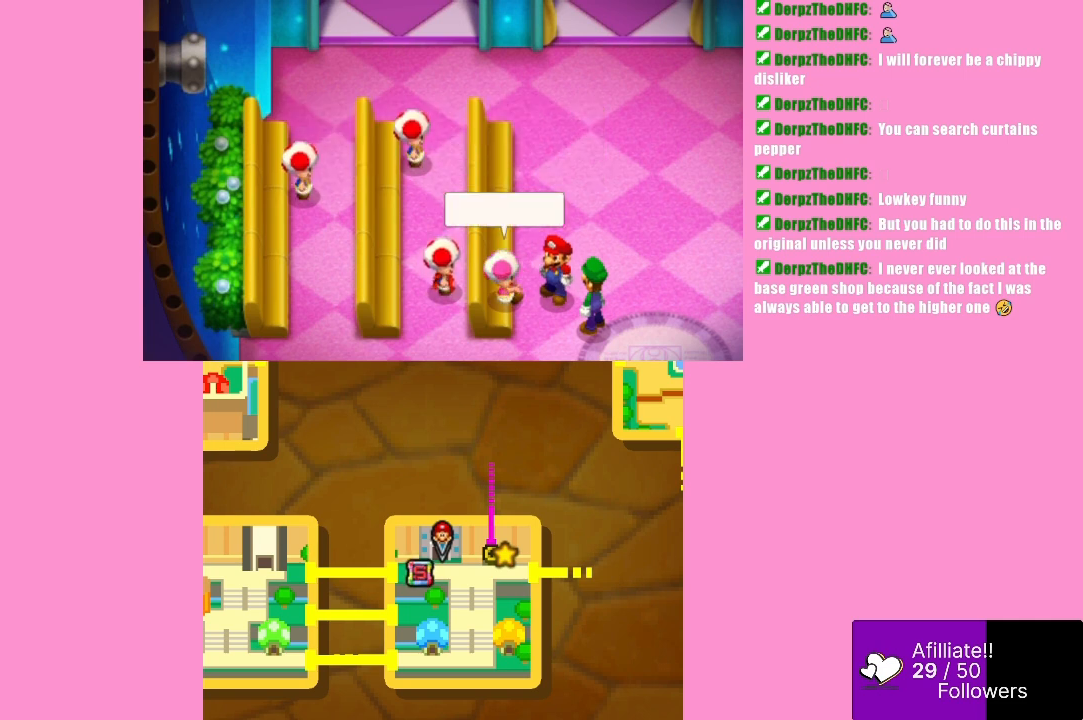
{"buttons": ["B"], "left_stick": "center", "events": [[433, "B", "down"]]}
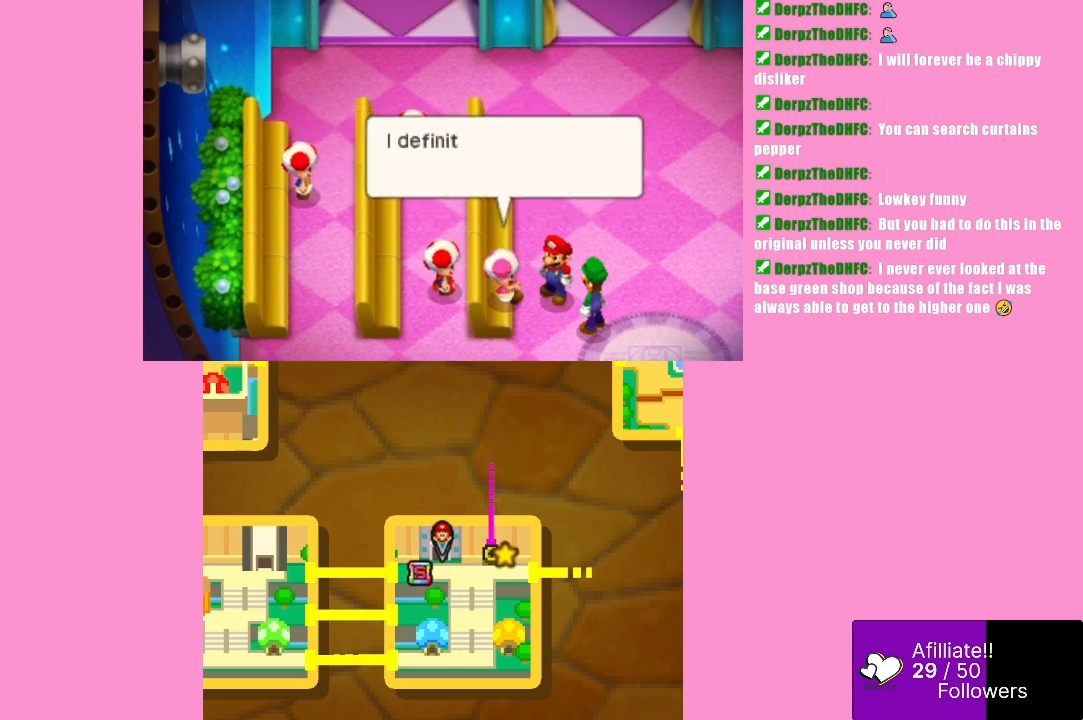
{"buttons": [], "left_stick": "center", "events": [[100, "B", "up"]]}
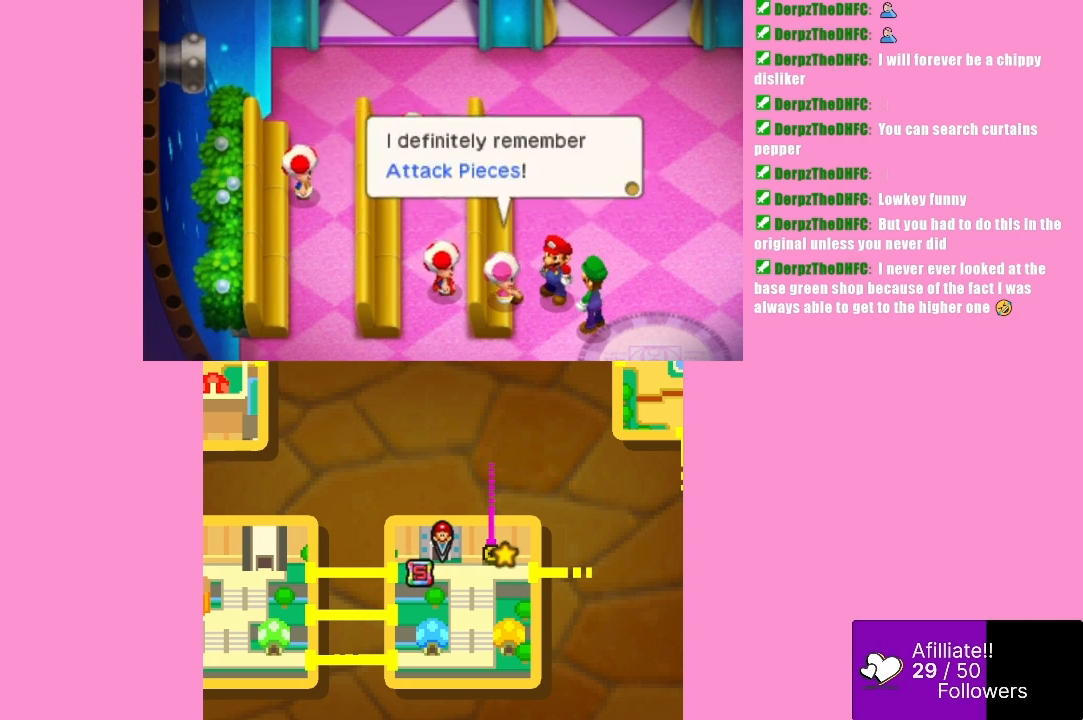
{"buttons": [], "left_stick": "center", "events": []}
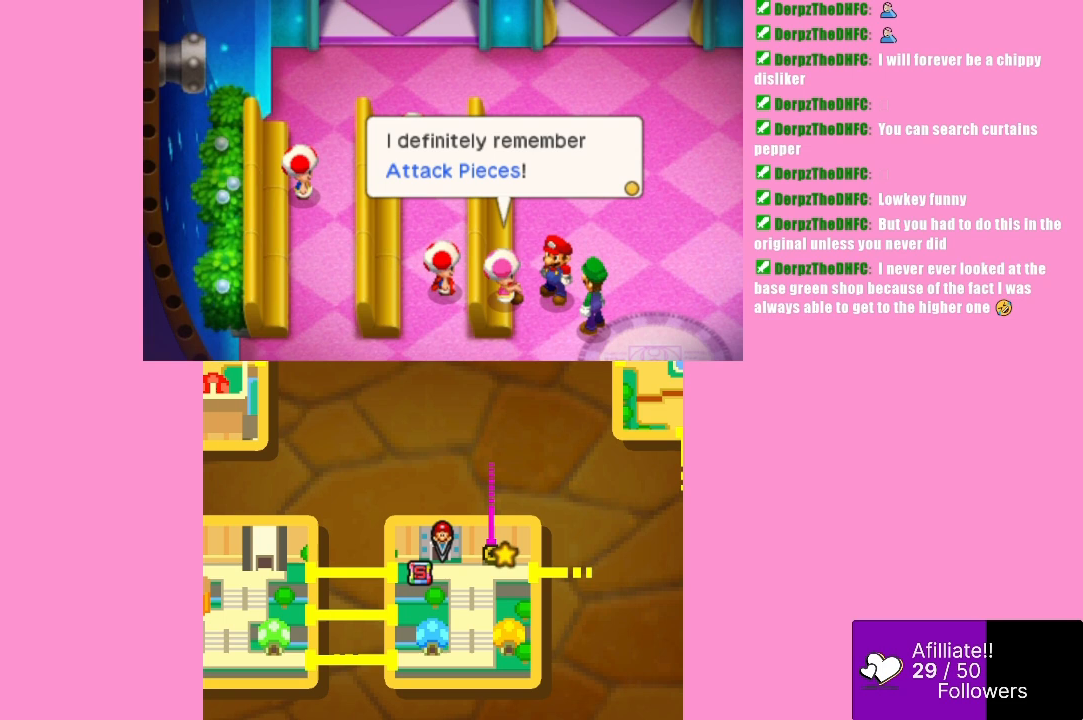
{"buttons": [], "left_stick": "center", "events": []}
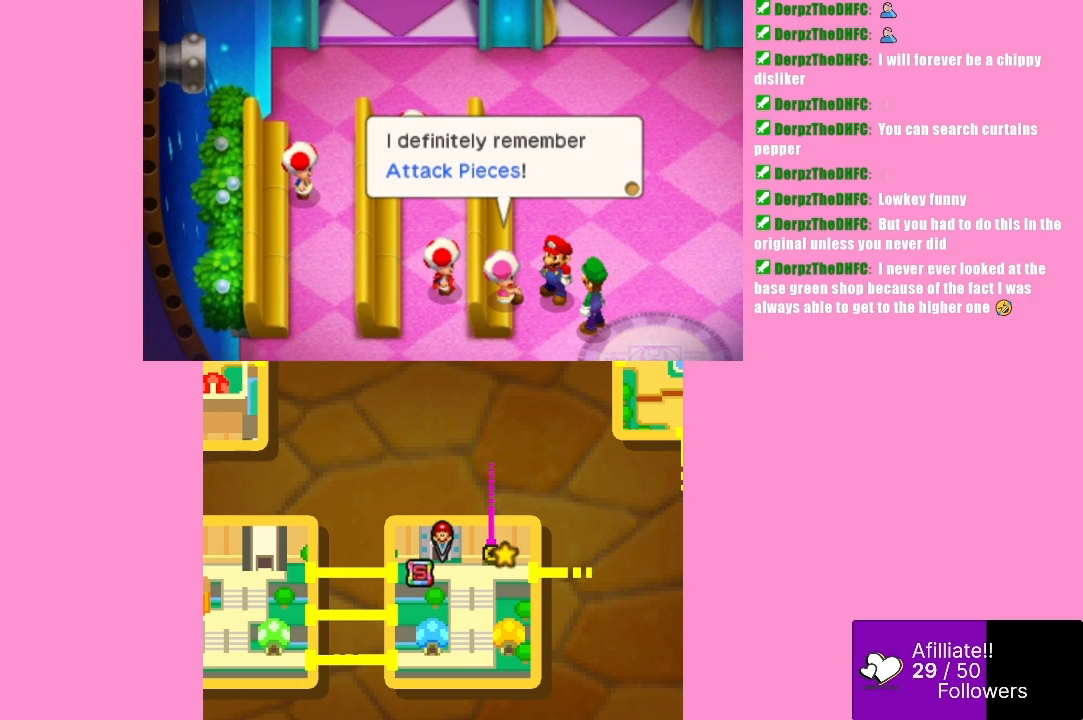
{"buttons": [], "left_stick": "center", "events": []}
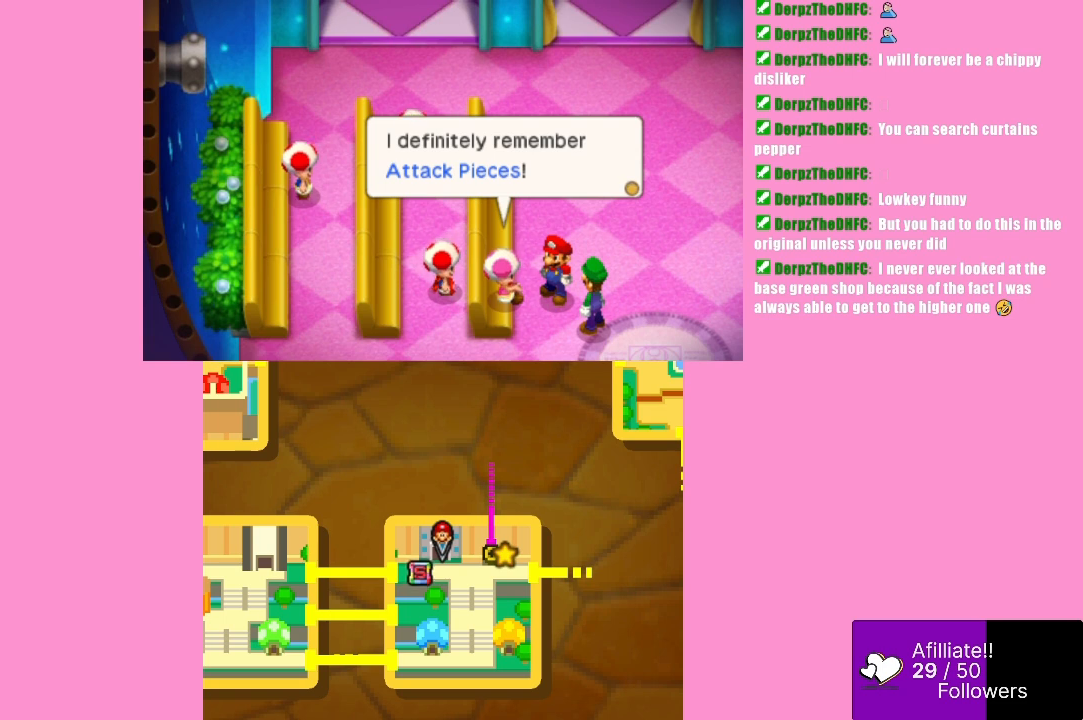
{"buttons": [], "left_stick": "center", "events": [[367, "B", "down"], [467, "B", "up"]]}
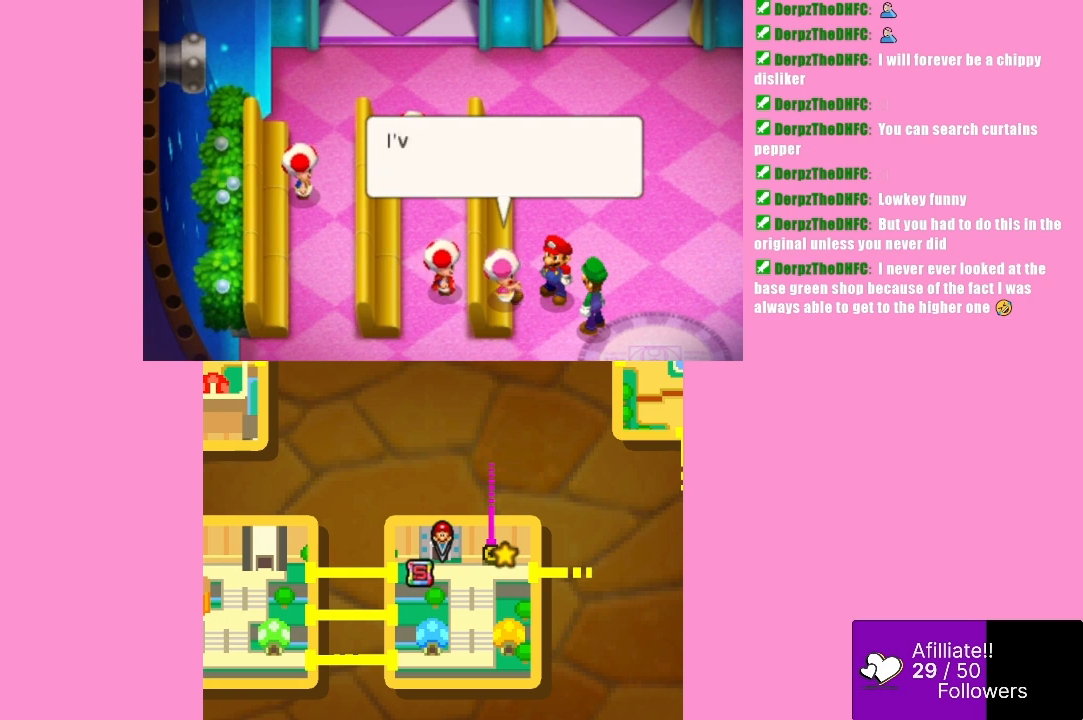
{"buttons": [], "left_stick": "center", "events": [[300, "B", "down"], [433, "B", "up"]]}
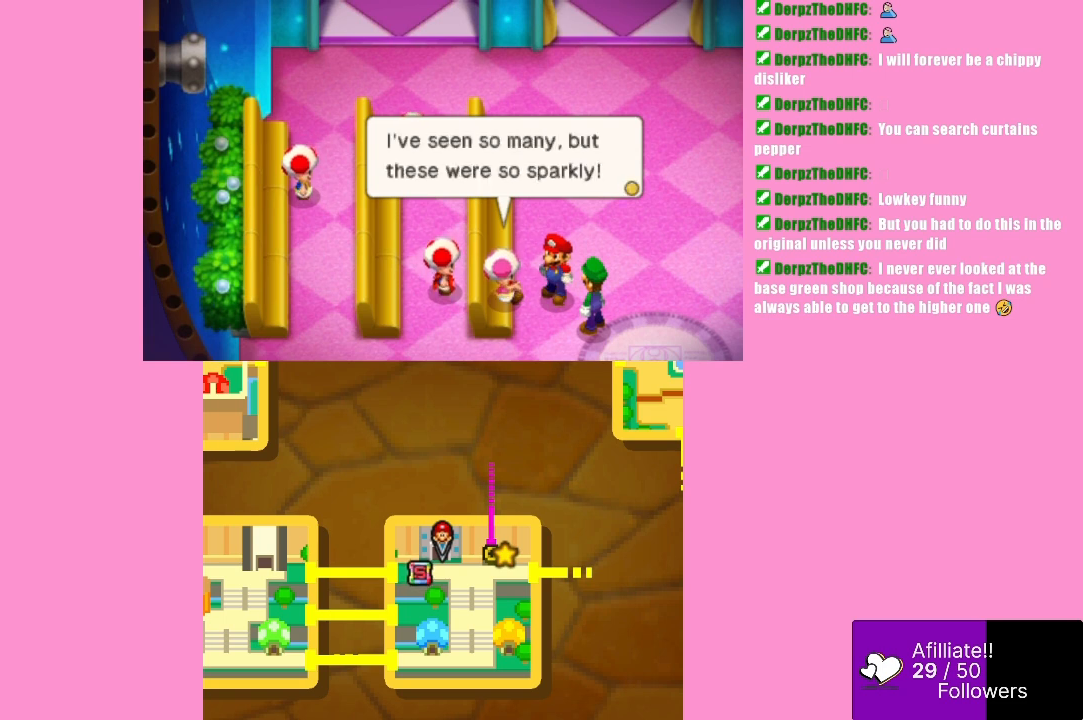
{"buttons": [], "left_stick": "center", "events": []}
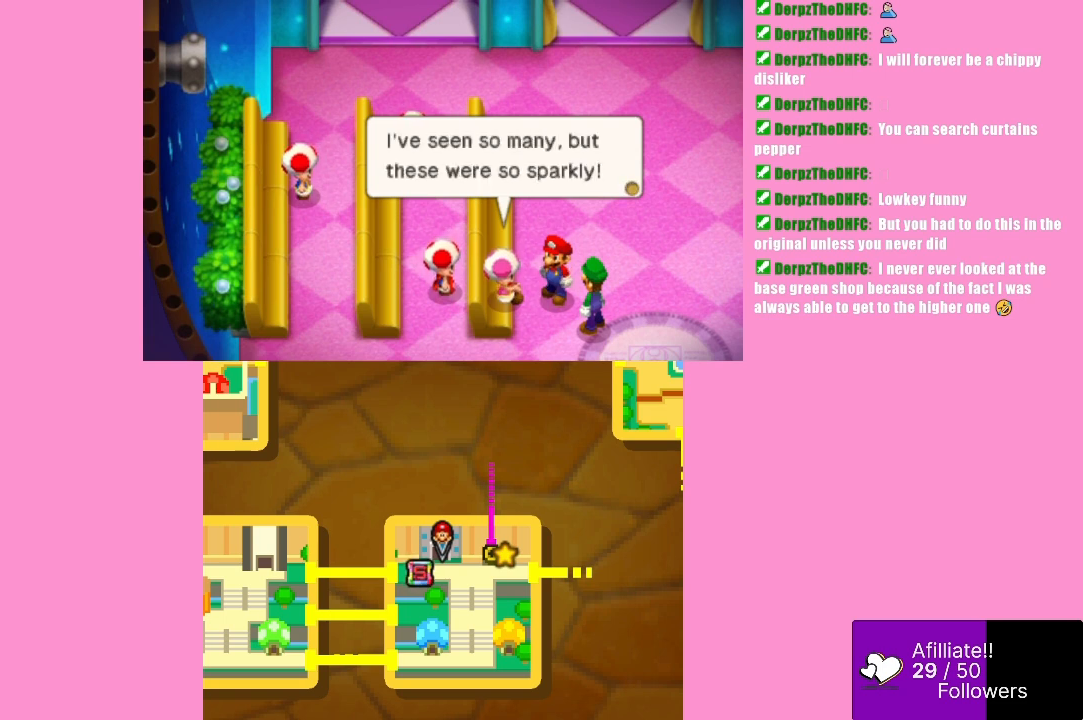
{"buttons": [], "left_stick": "center", "events": []}
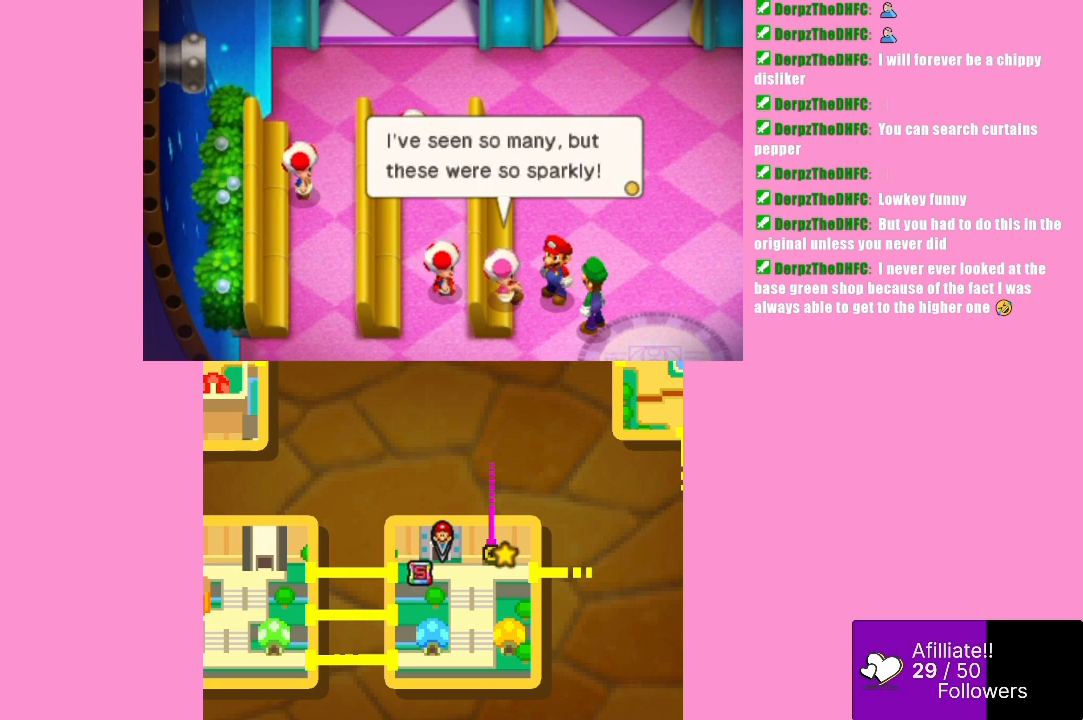
{"buttons": [], "left_stick": "center", "events": []}
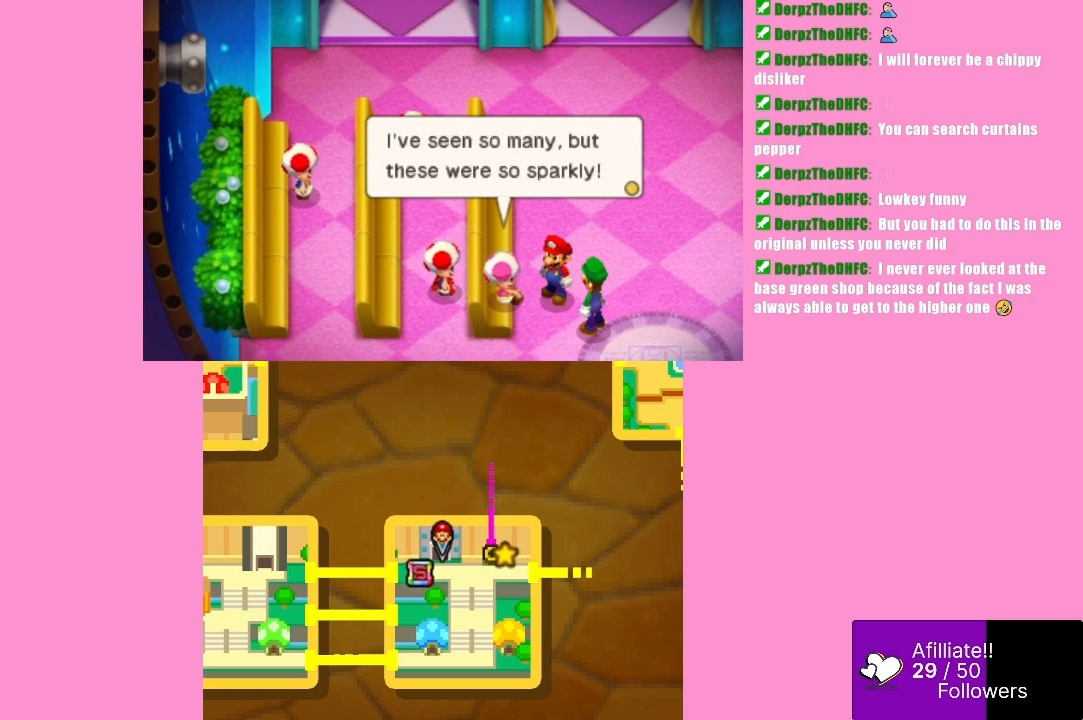
{"buttons": [], "left_stick": "center", "events": []}
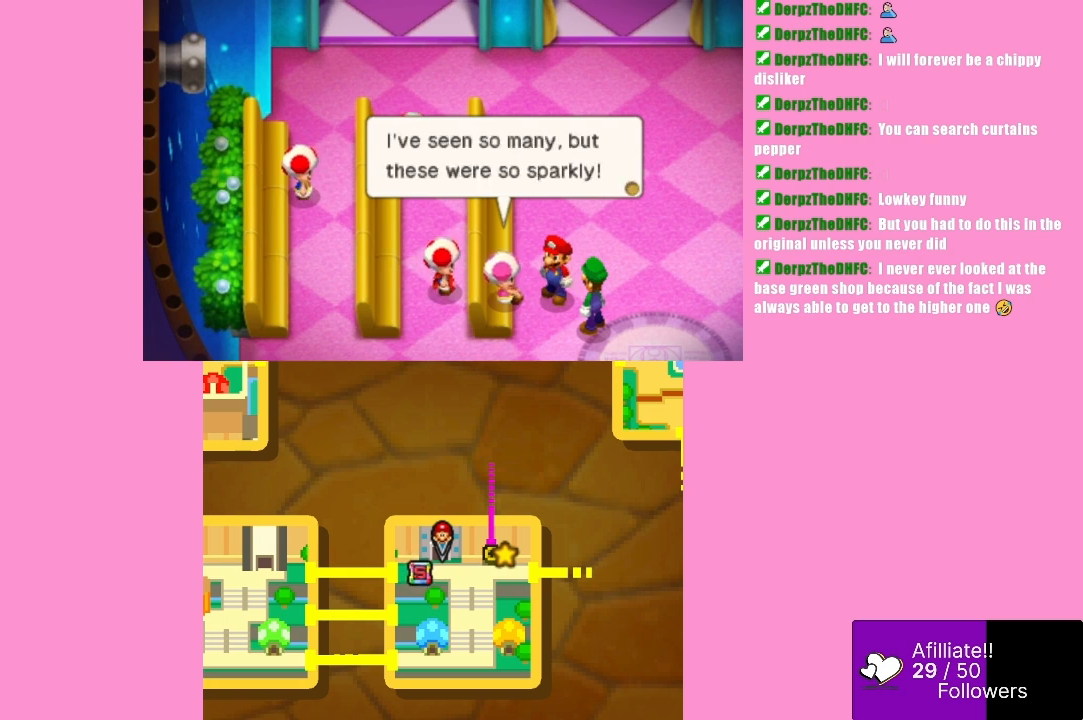
{"buttons": [], "left_stick": "center", "events": []}
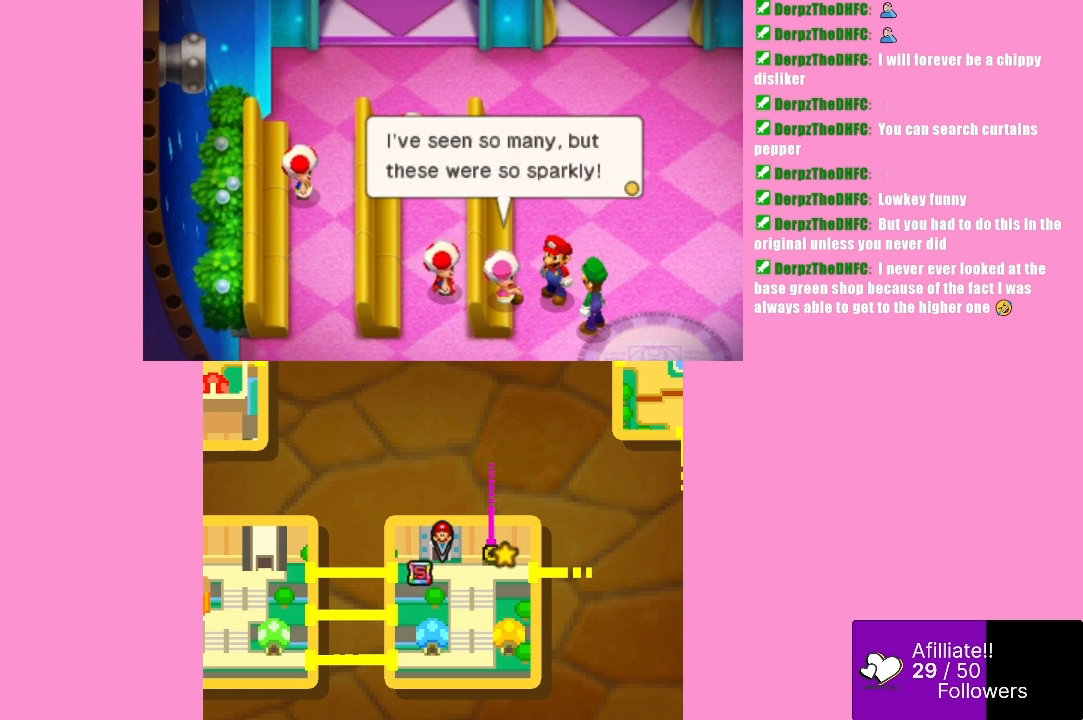
{"buttons": [], "left_stick": "center", "events": [[133, "B", "down"], [333, "B", "up"]]}